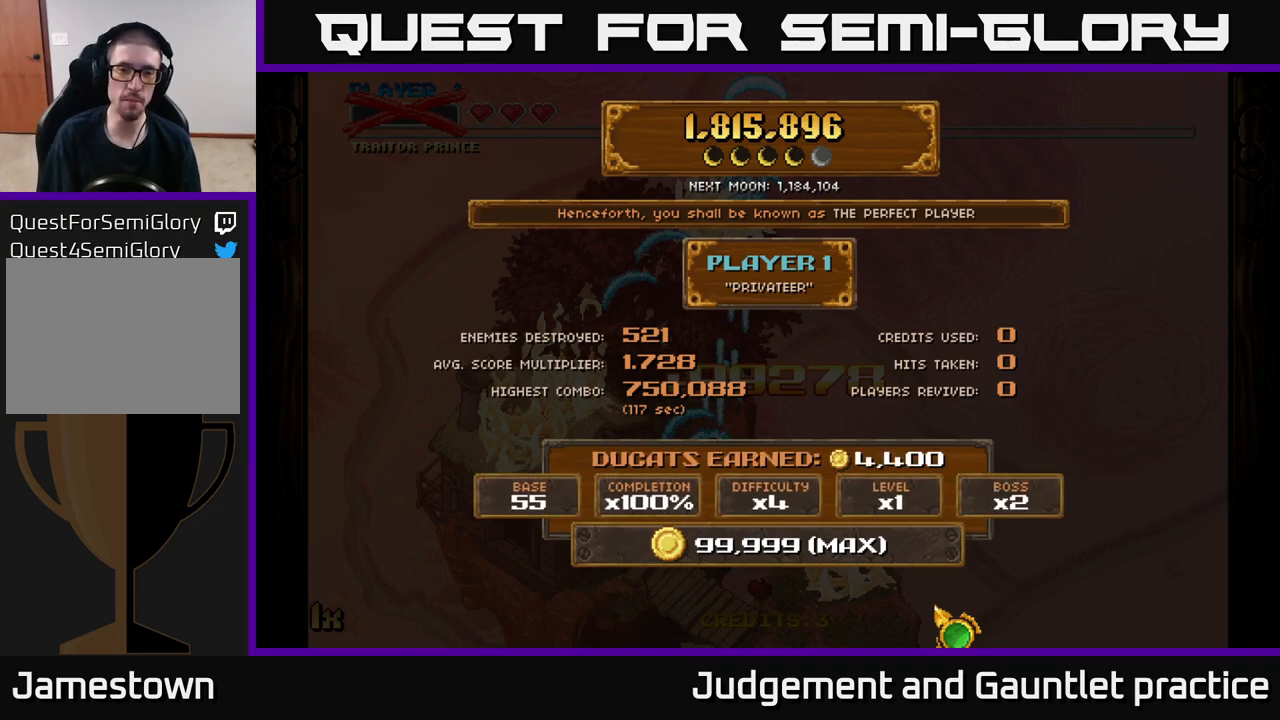
Gameplay with a controller (Xbox layout); each line is a JSON object with the inputs held at the frame after it. "events" lists button and stick changes between this image and that frame as [ms after this image, input, new state], when the widget could be followed in between. Not read: right_stick.
{"buttons": [], "left_stick": "down-left", "events": [[317, "left_stick", "down"], [417, "left_stick", "down-left"]]}
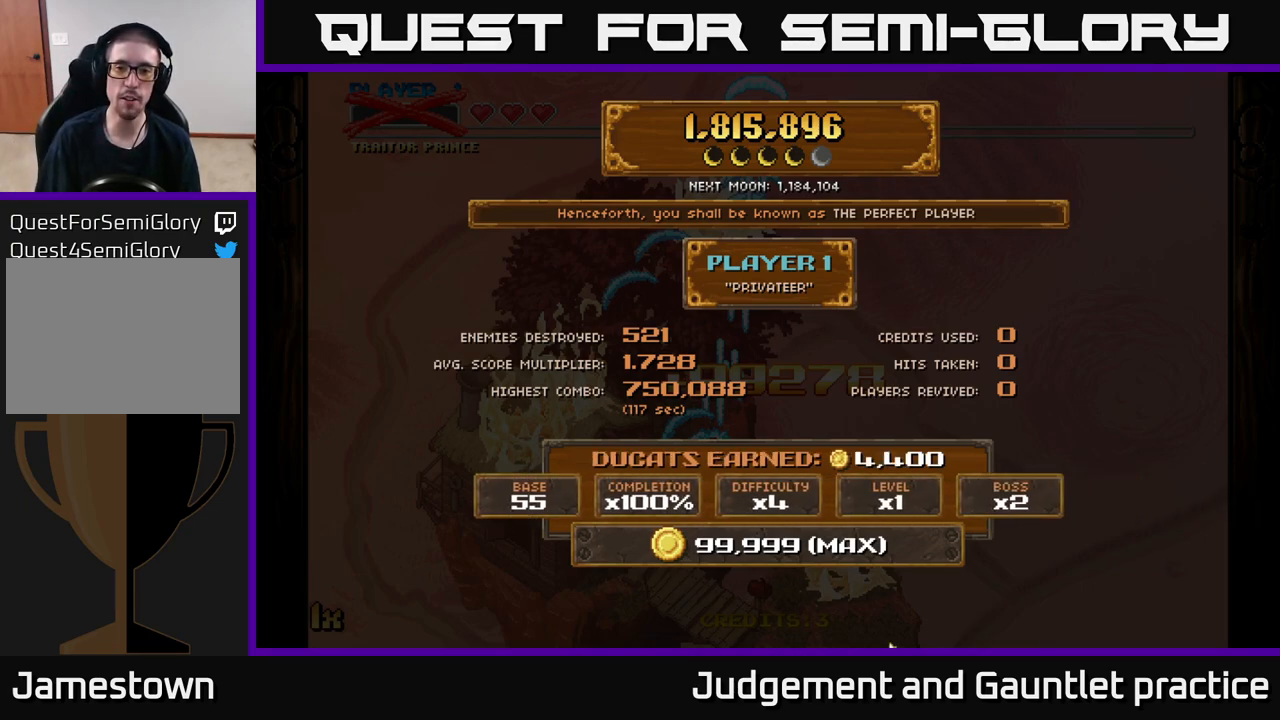
{"buttons": [], "left_stick": "right", "events": [[17, "left_stick", "up-left"], [67, "left_stick", "up"], [367, "left_stick", "up-right"], [500, "left_stick", "right"]]}
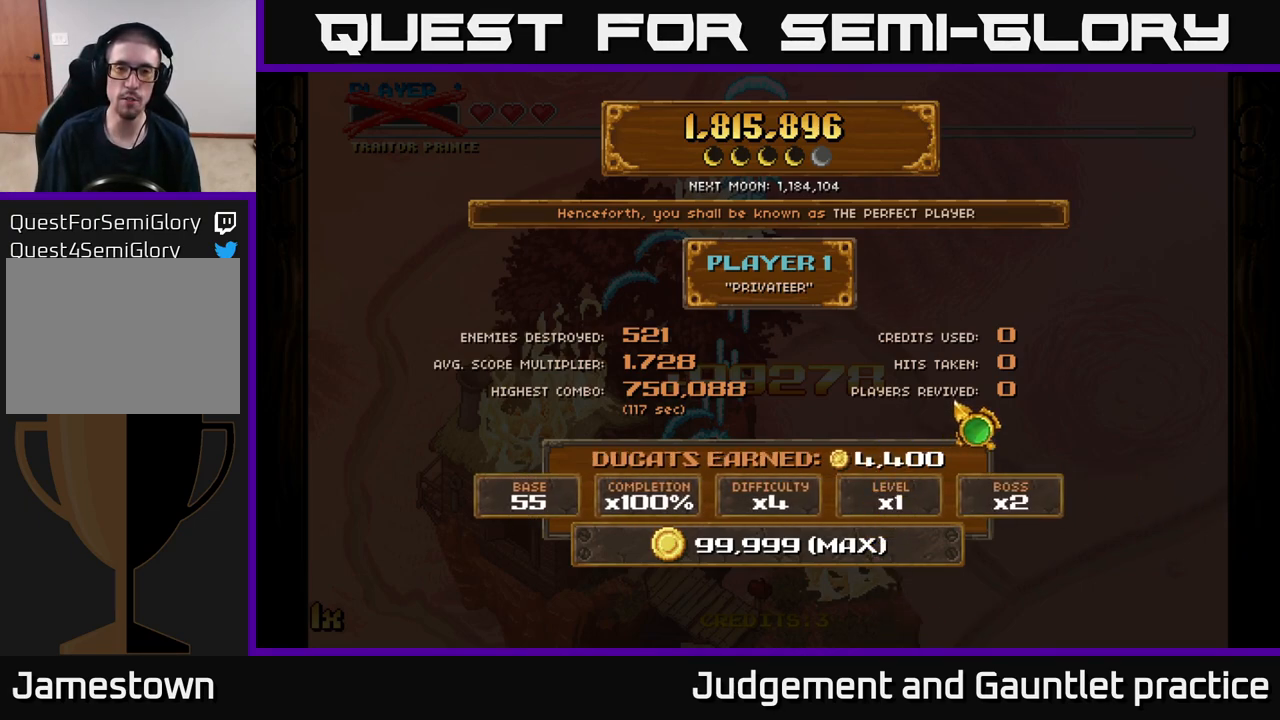
{"buttons": [], "left_stick": "up", "events": [[117, "left_stick", "left"], [300, "left_stick", "up-left"], [450, "left_stick", "up"]]}
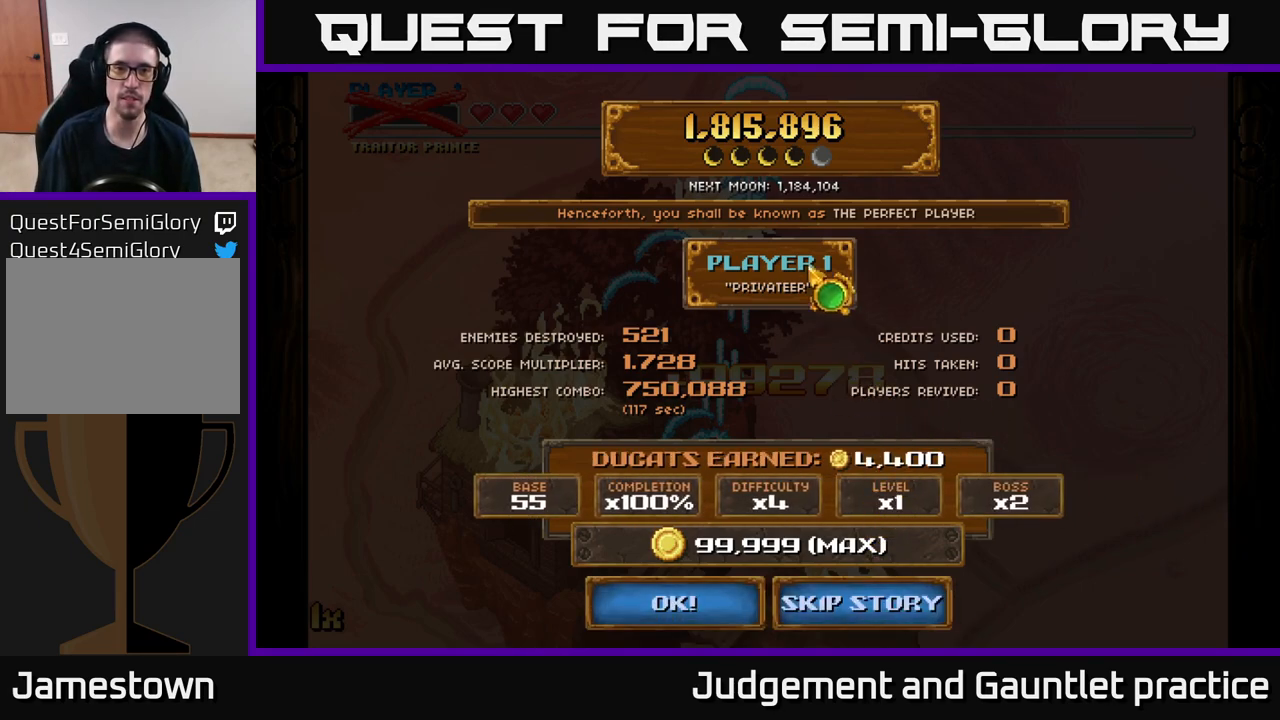
{"buttons": [], "left_stick": "down-right", "events": [[283, "left_stick", "down"], [433, "left_stick", "down-right"]]}
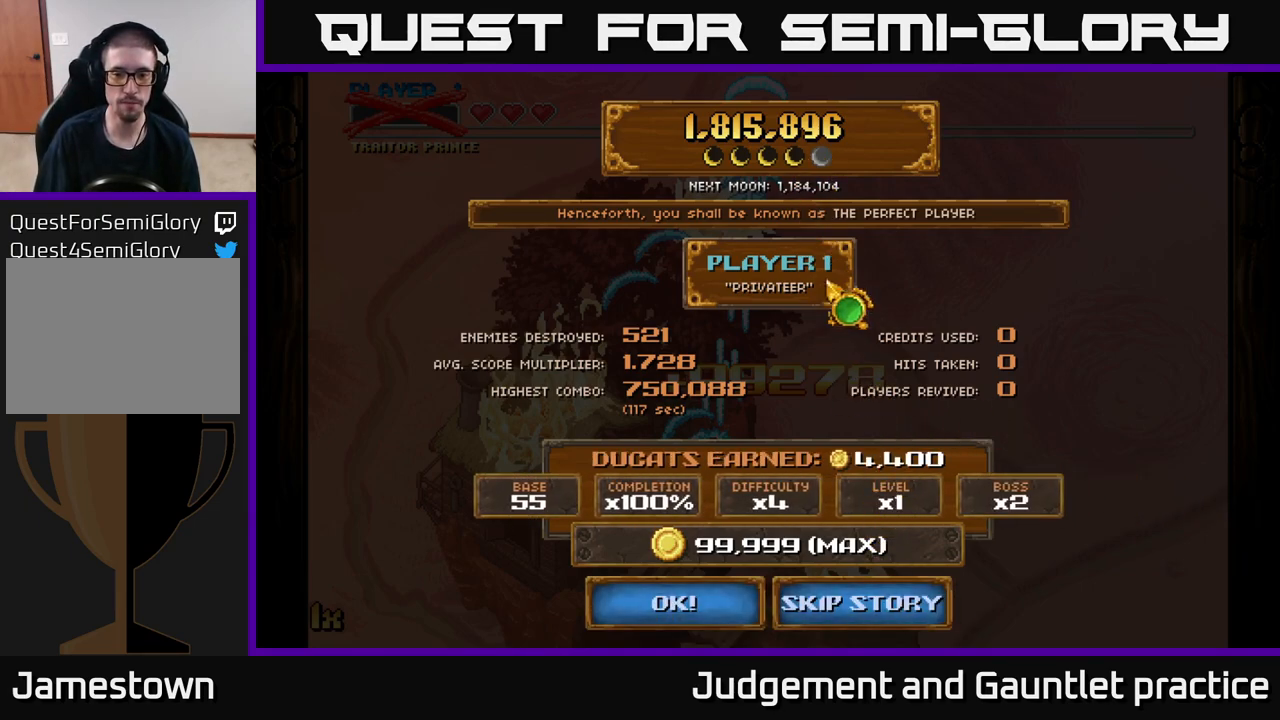
{"buttons": [], "left_stick": "down", "events": [[117, "left_stick", "down"]]}
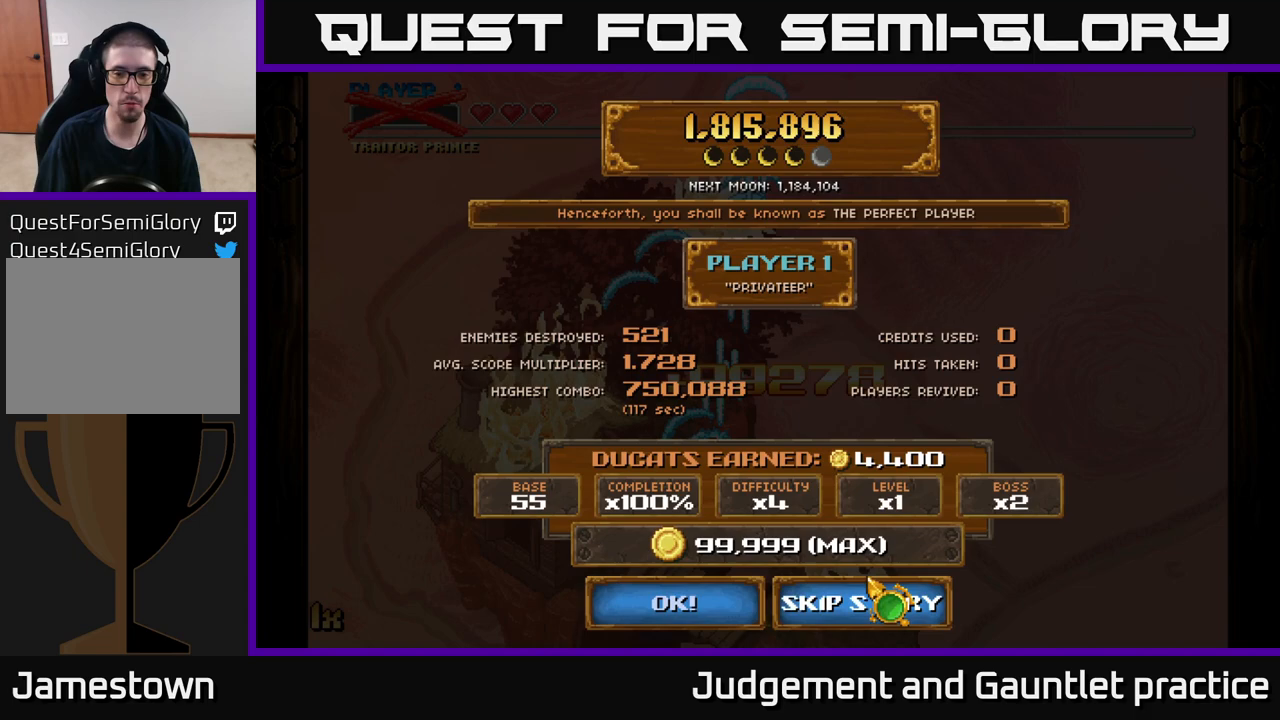
{"buttons": ["A"], "left_stick": "center", "events": [[67, "left_stick", "center"], [483, "A", "down"]]}
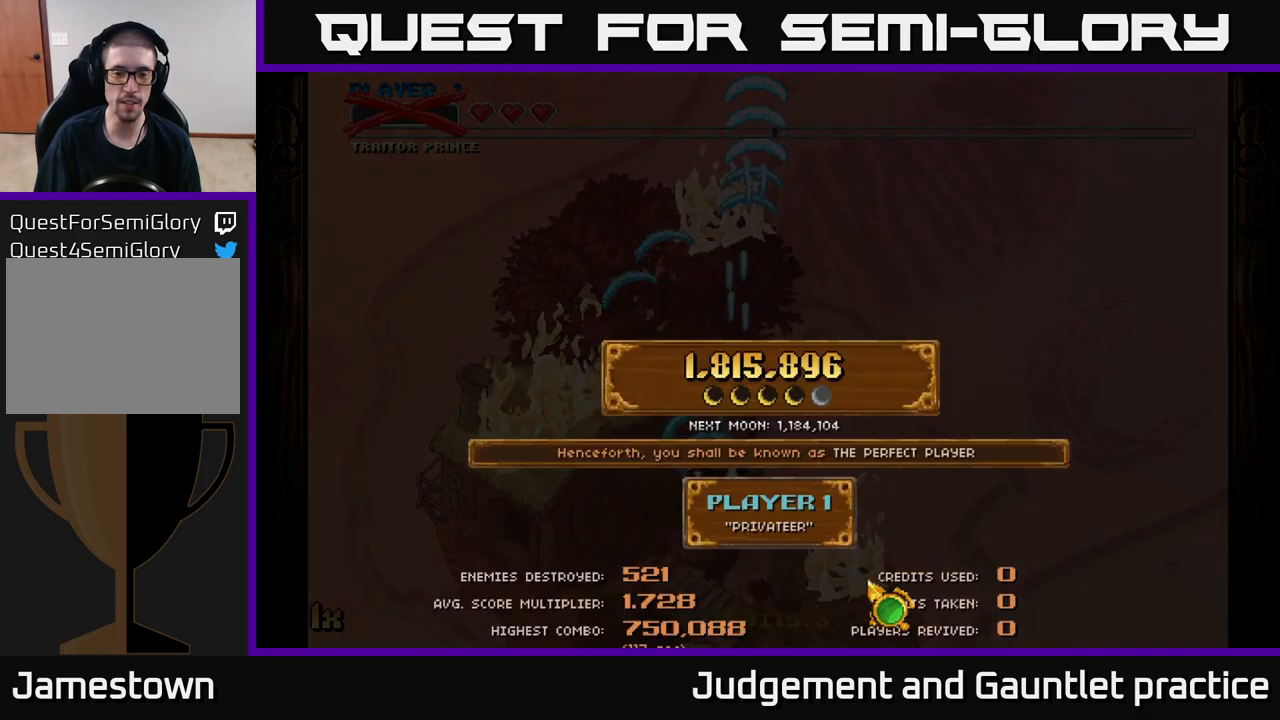
{"buttons": [], "left_stick": "center", "events": [[50, "A", "up"]]}
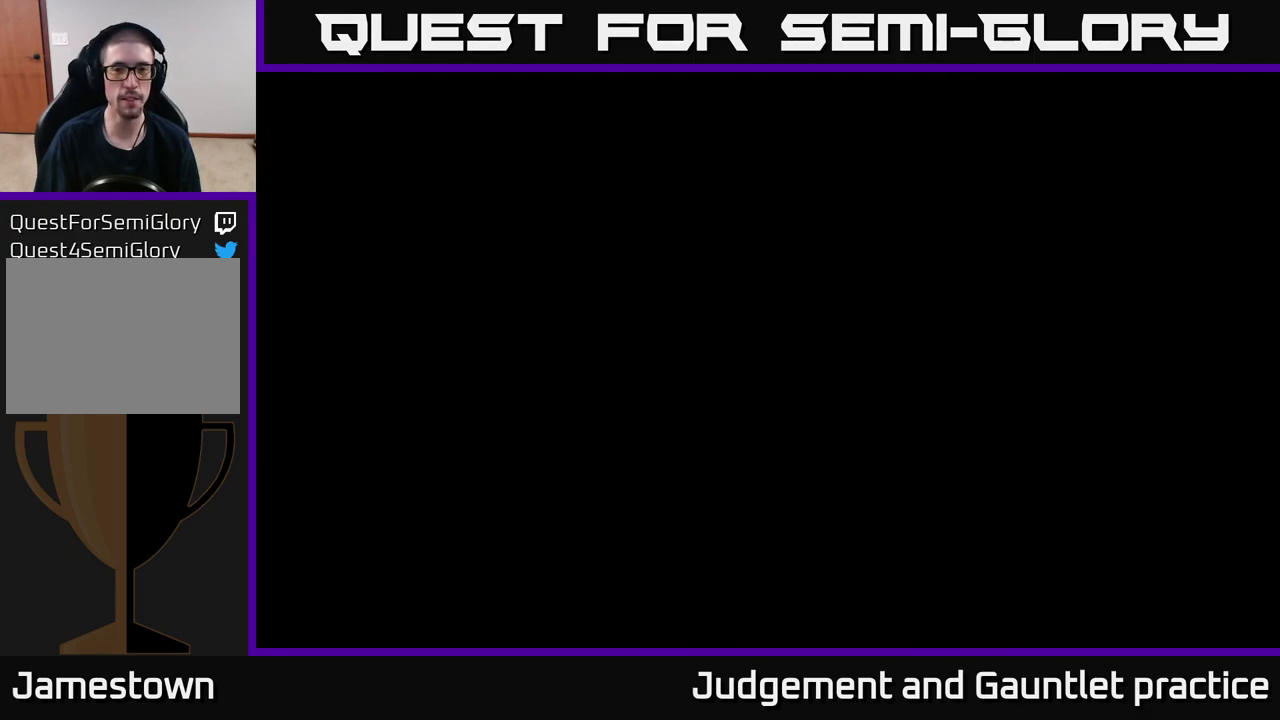
{"buttons": [], "left_stick": "center", "events": []}
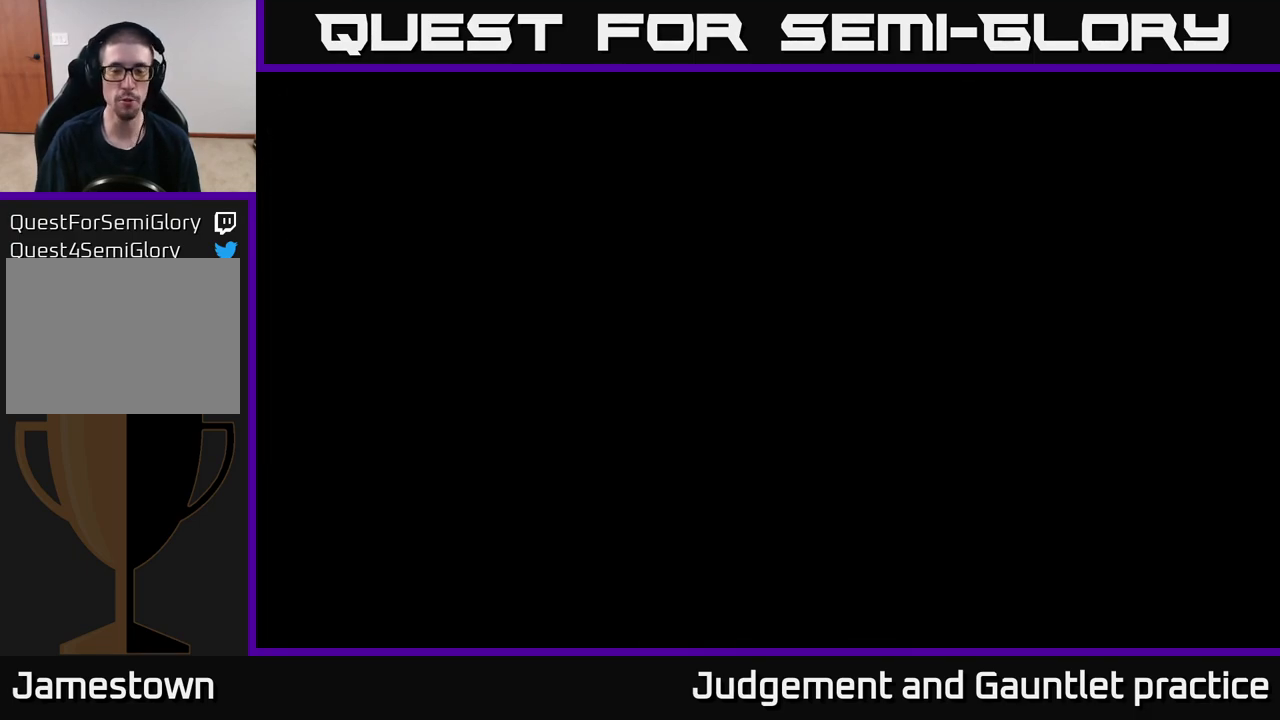
{"buttons": [], "left_stick": "center", "events": []}
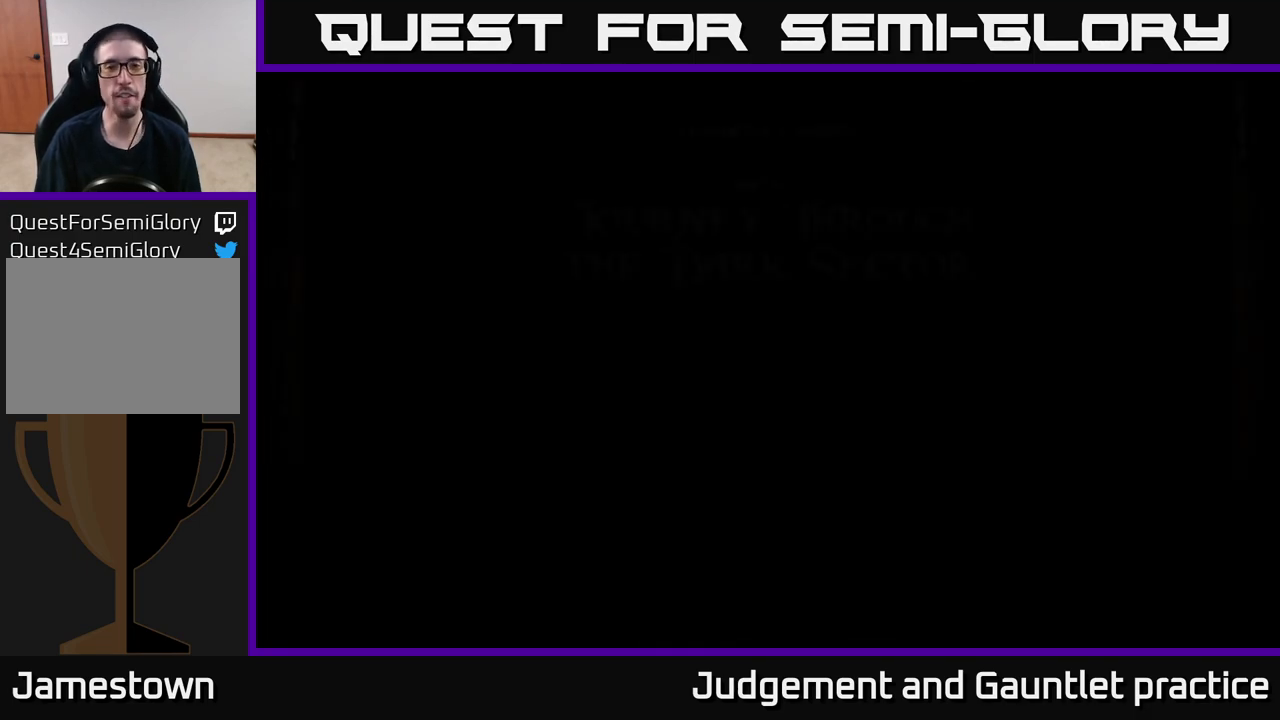
{"buttons": [], "left_stick": "center", "events": []}
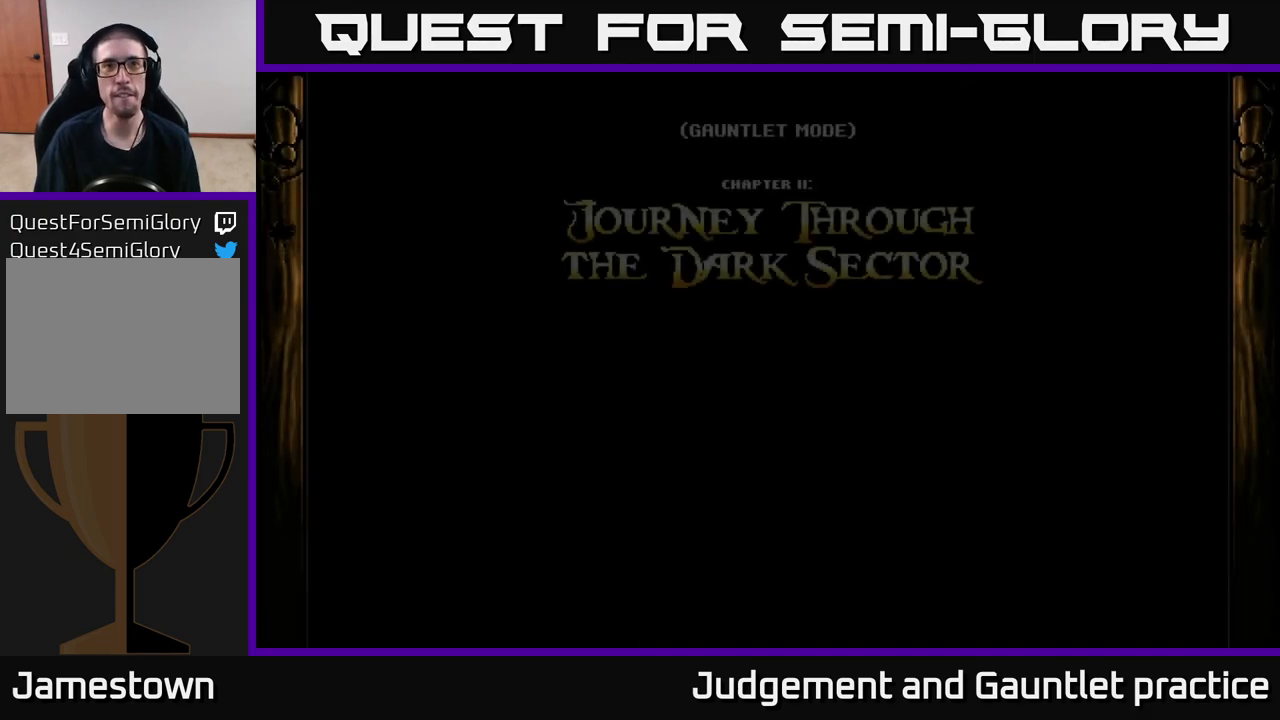
{"buttons": [], "left_stick": "center", "events": []}
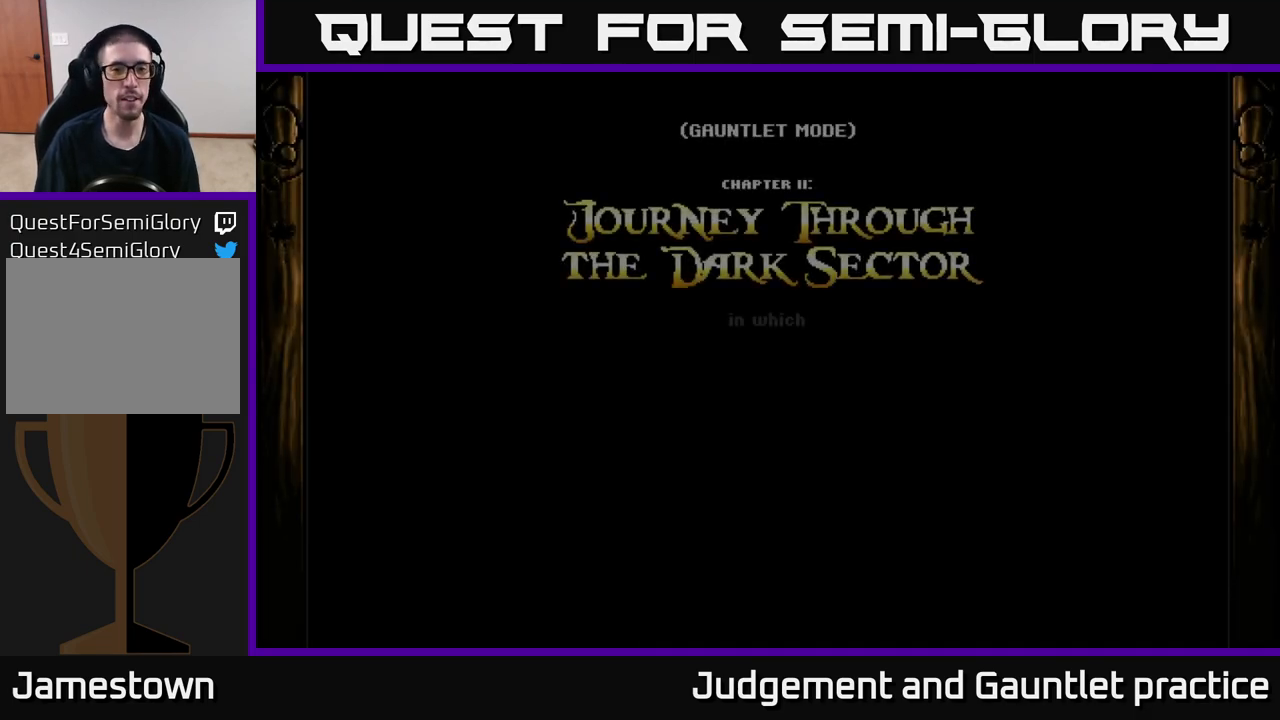
{"buttons": [], "left_stick": "center", "events": []}
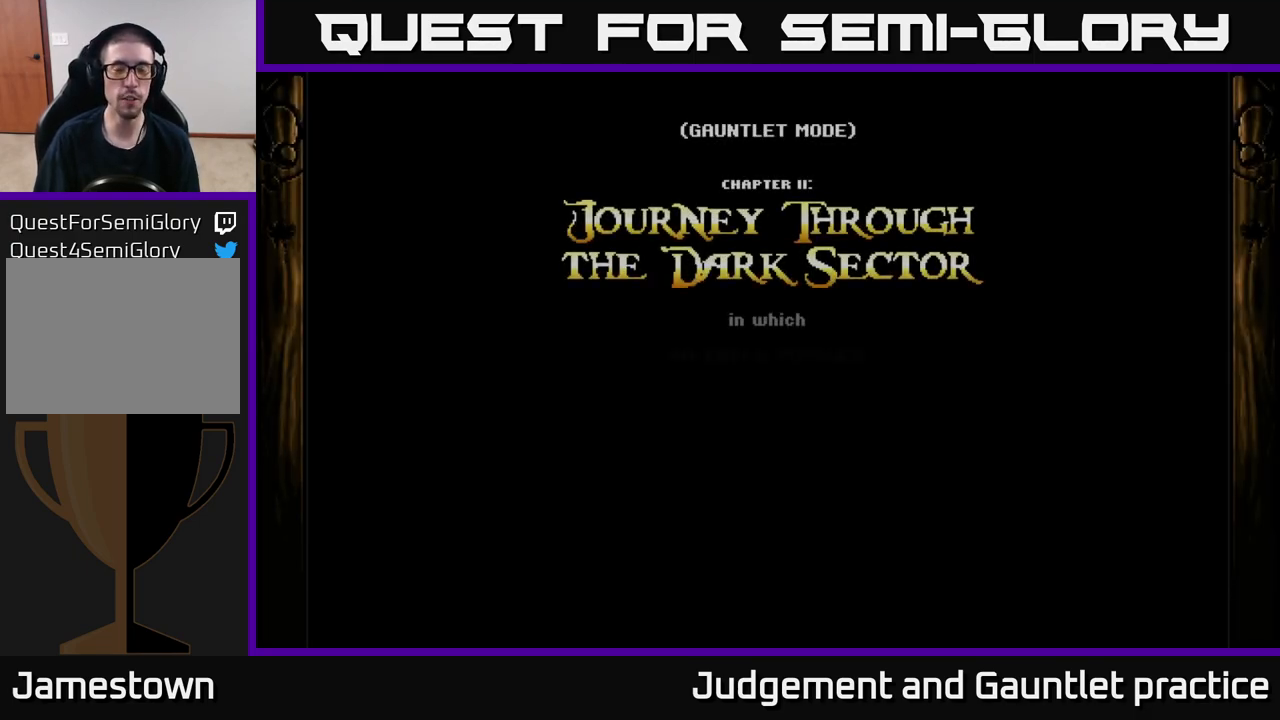
{"buttons": [], "left_stick": "center", "events": []}
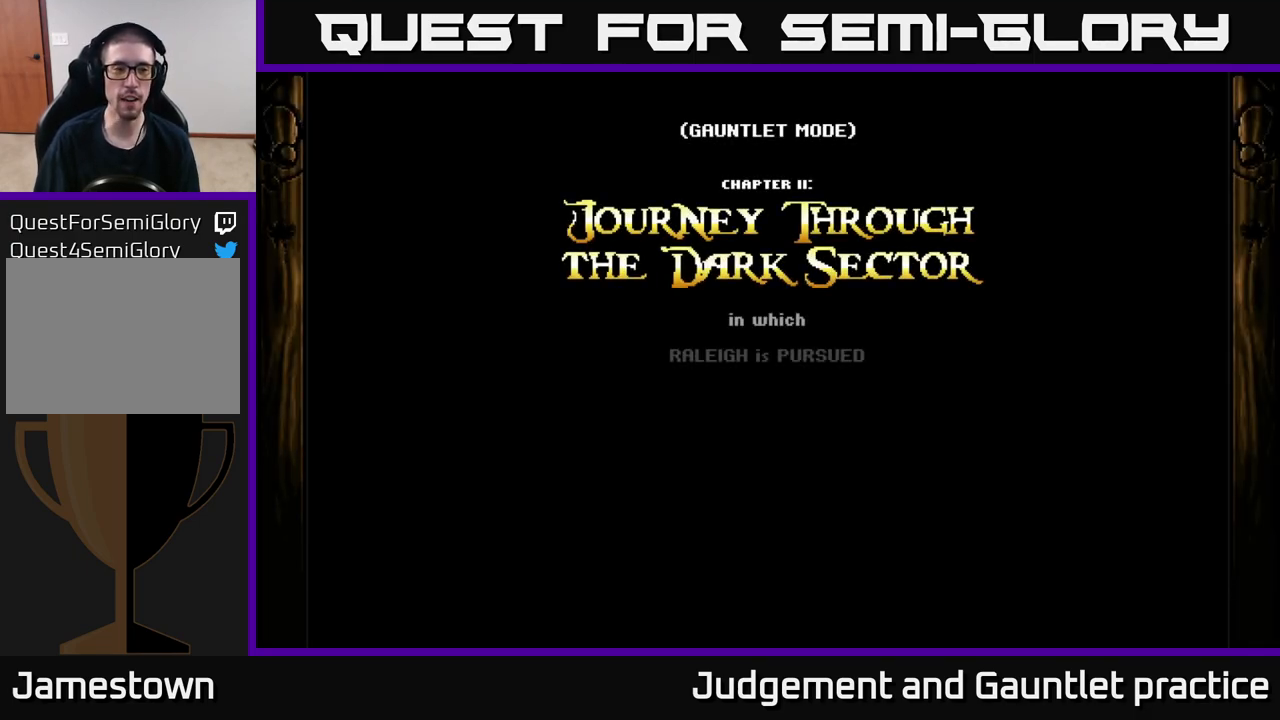
{"buttons": [], "left_stick": "center", "events": []}
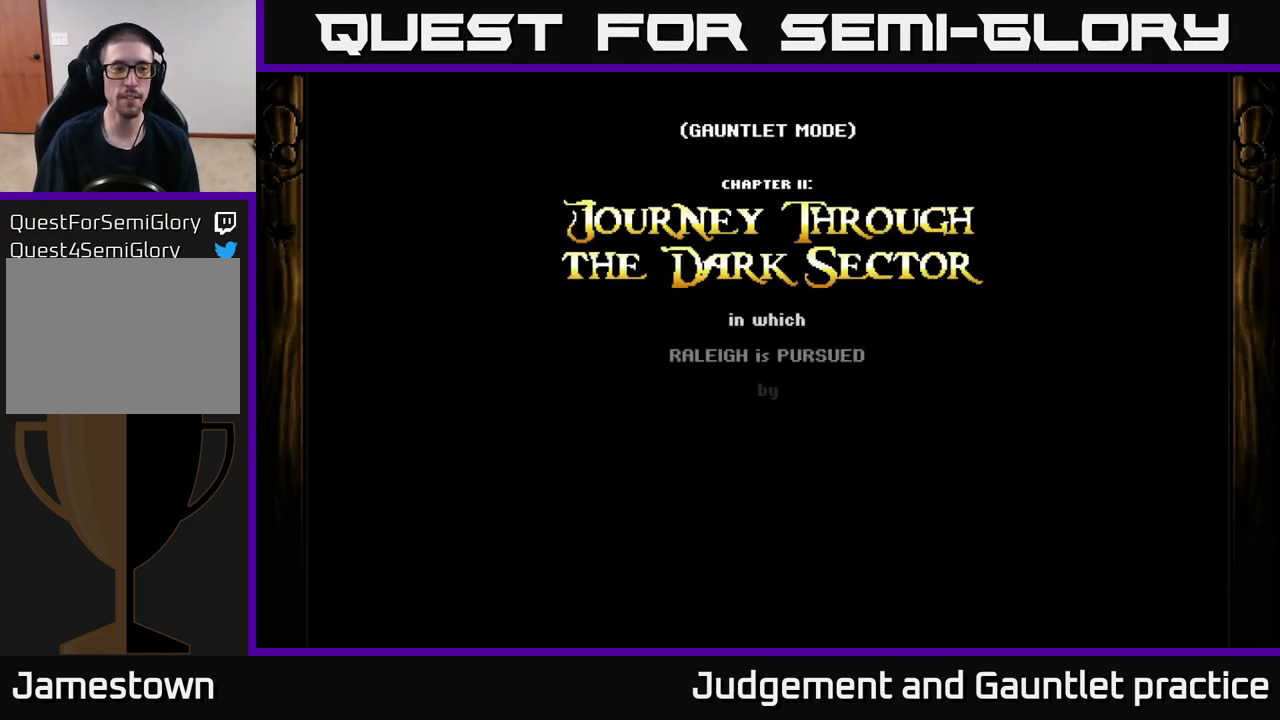
{"buttons": [], "left_stick": "center", "events": []}
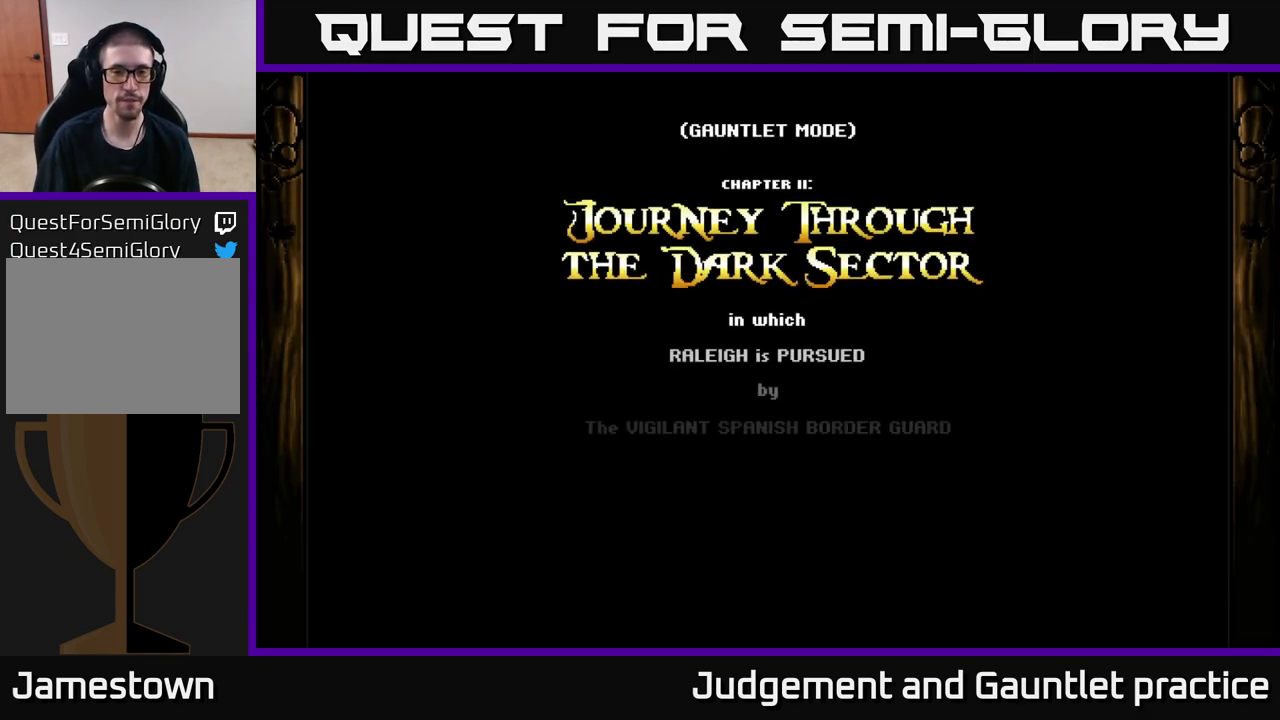
{"buttons": [], "left_stick": "center", "events": []}
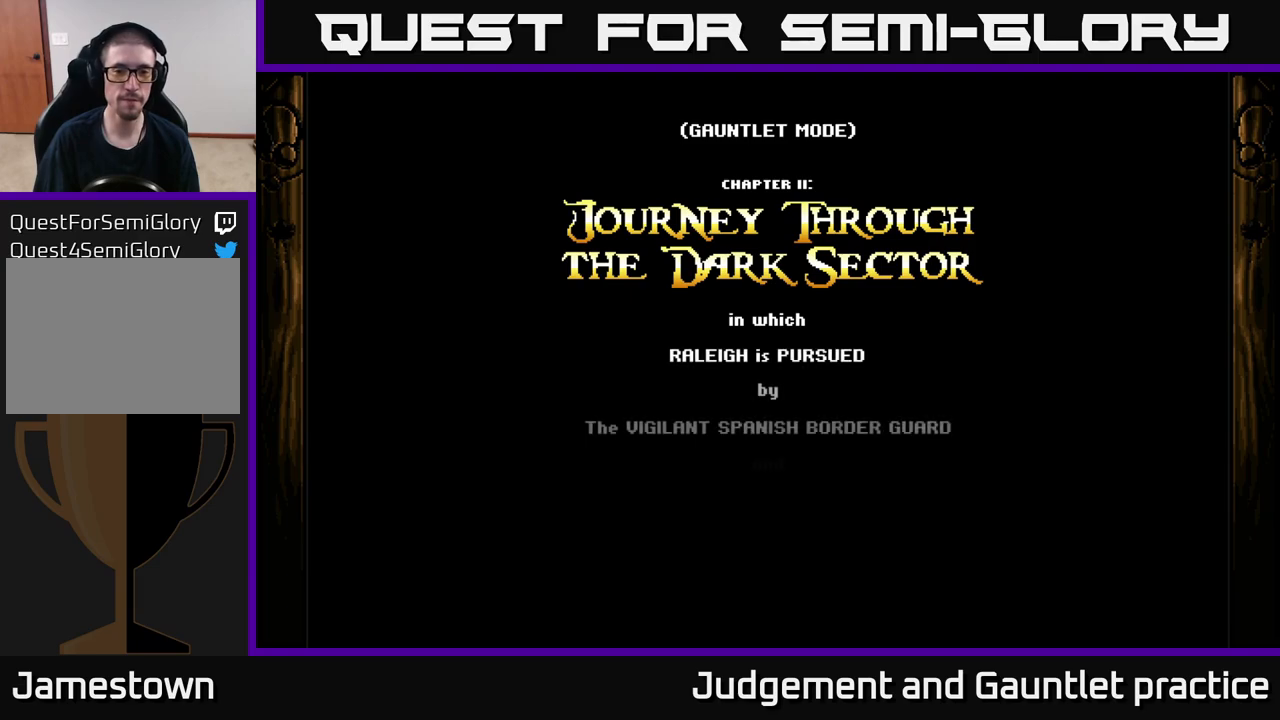
{"buttons": ["A"], "left_stick": "center", "events": [[500, "A", "down"]]}
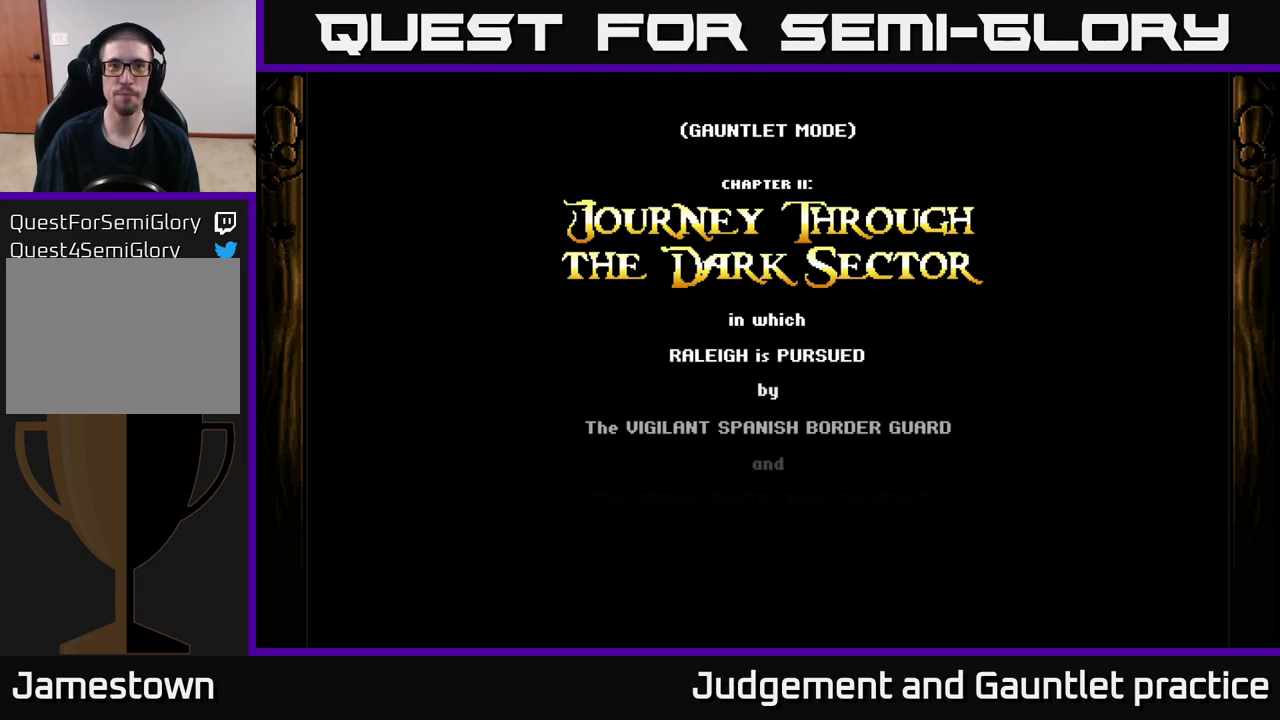
{"buttons": ["A"], "left_stick": "center", "events": []}
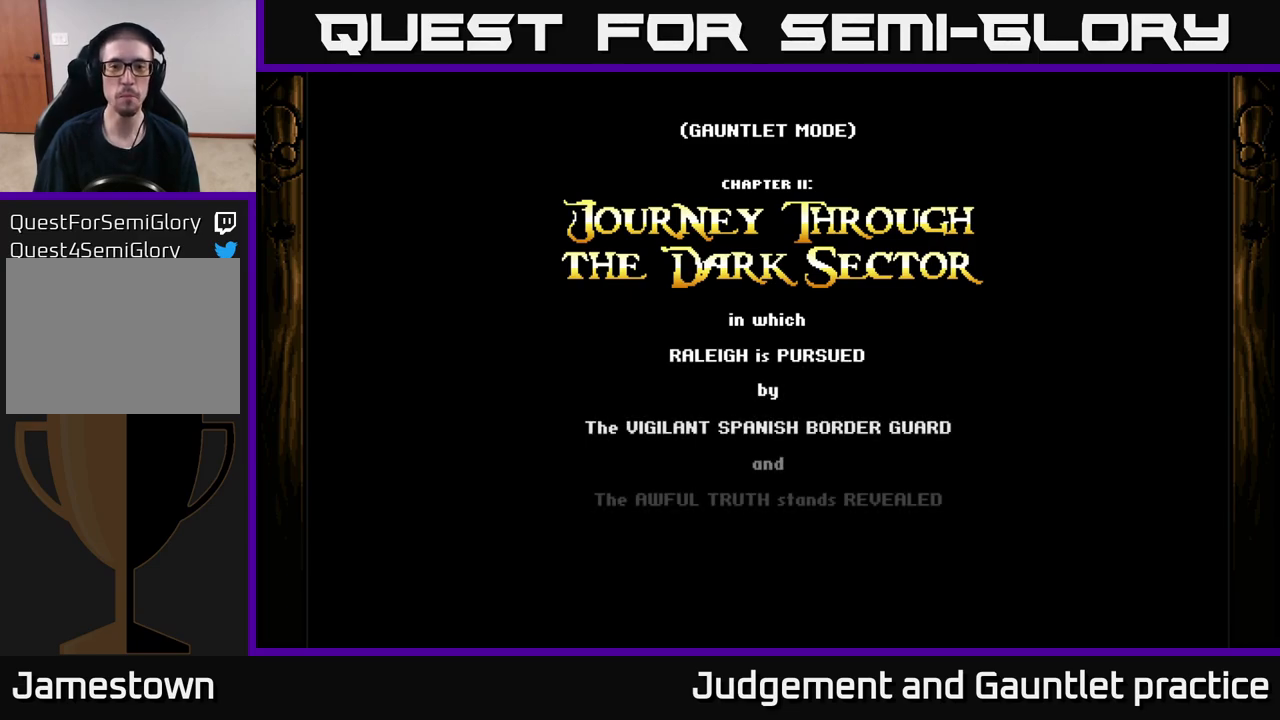
{"buttons": [], "left_stick": "center", "events": [[433, "A", "up"]]}
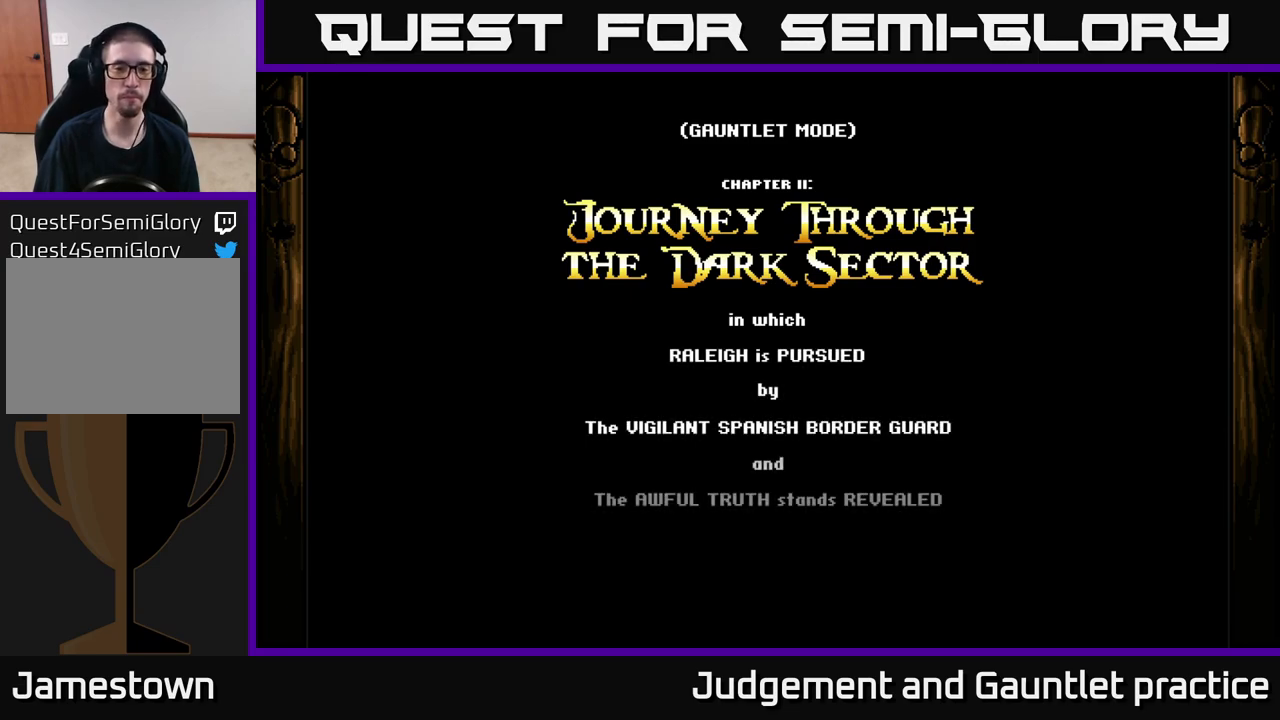
{"buttons": ["A"], "left_stick": "center", "events": [[117, "A", "down"]]}
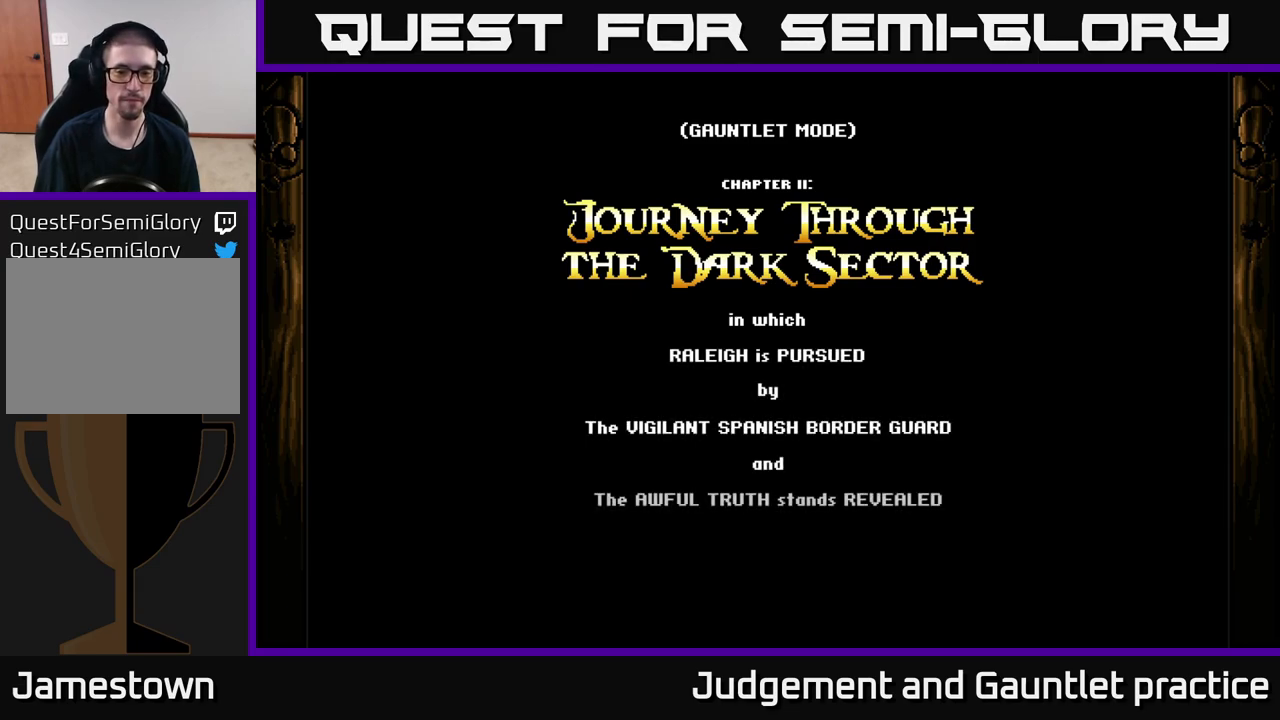
{"buttons": ["A"], "left_stick": "center", "events": []}
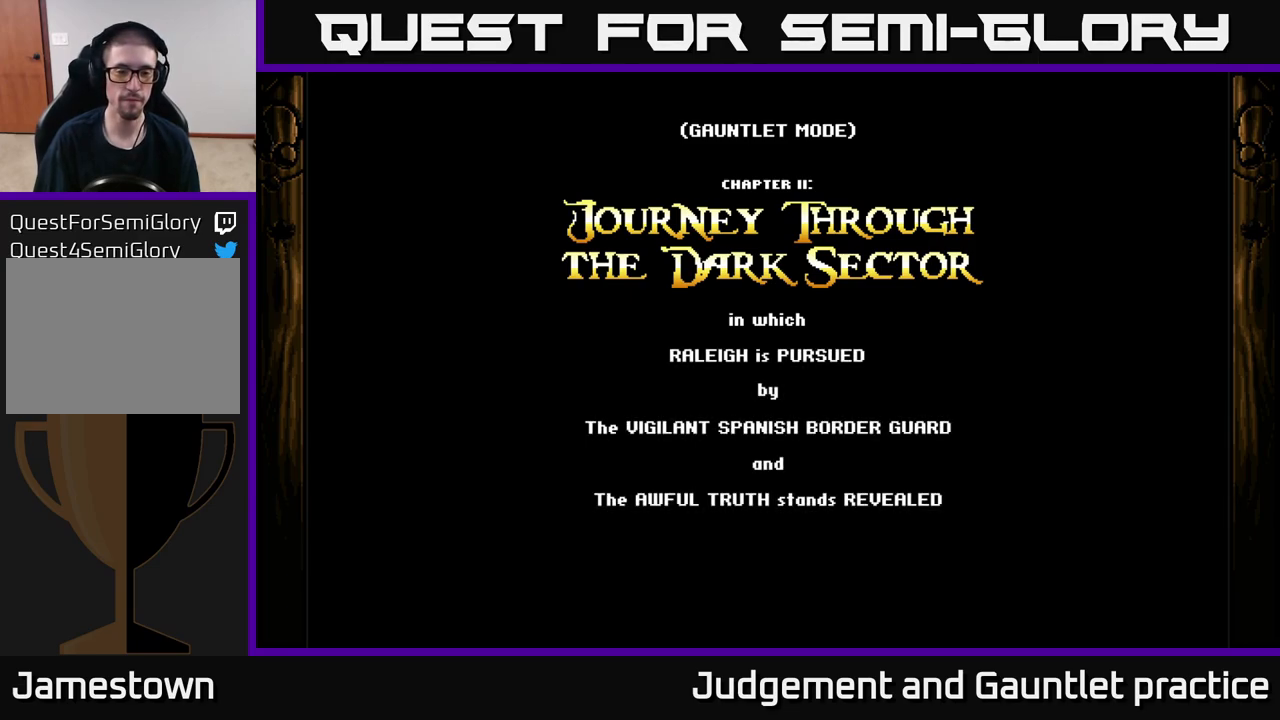
{"buttons": ["A"], "left_stick": "up", "events": [[67, "left_stick", "right"], [467, "left_stick", "up"]]}
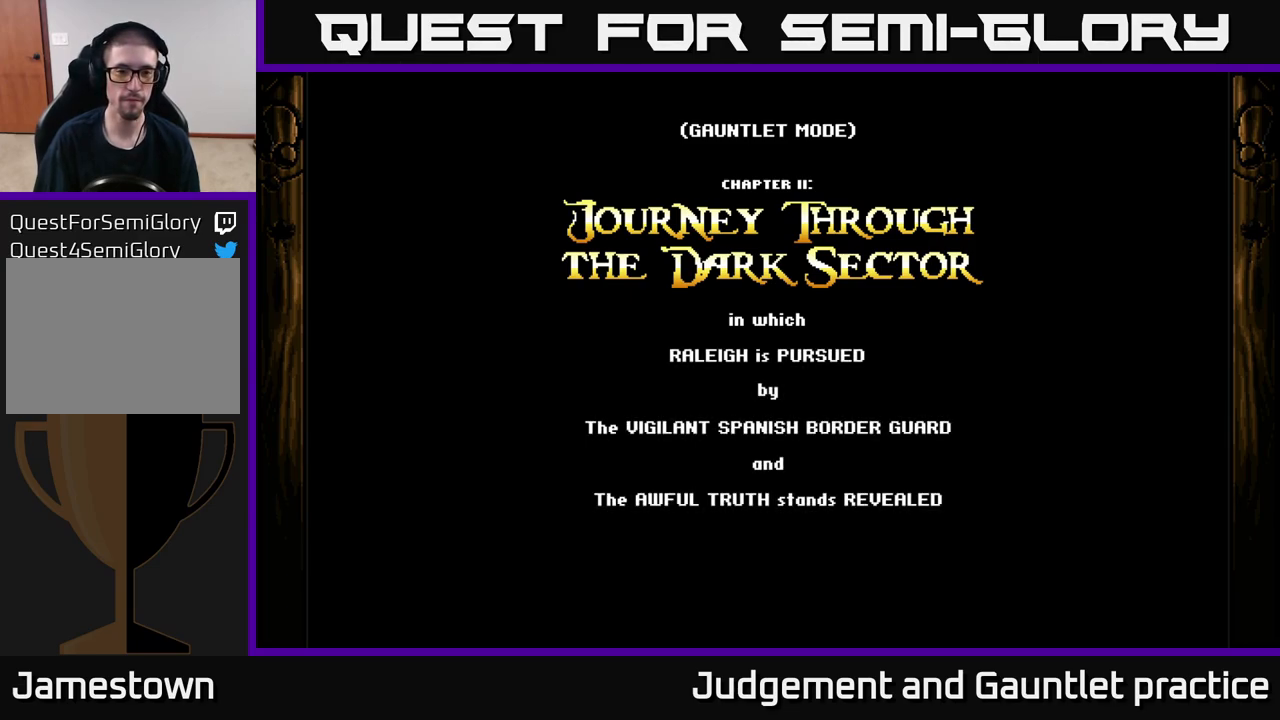
{"buttons": ["A"], "left_stick": "up-left", "events": [[17, "left_stick", "up-left"], [33, "X", "down"], [200, "X", "up"]]}
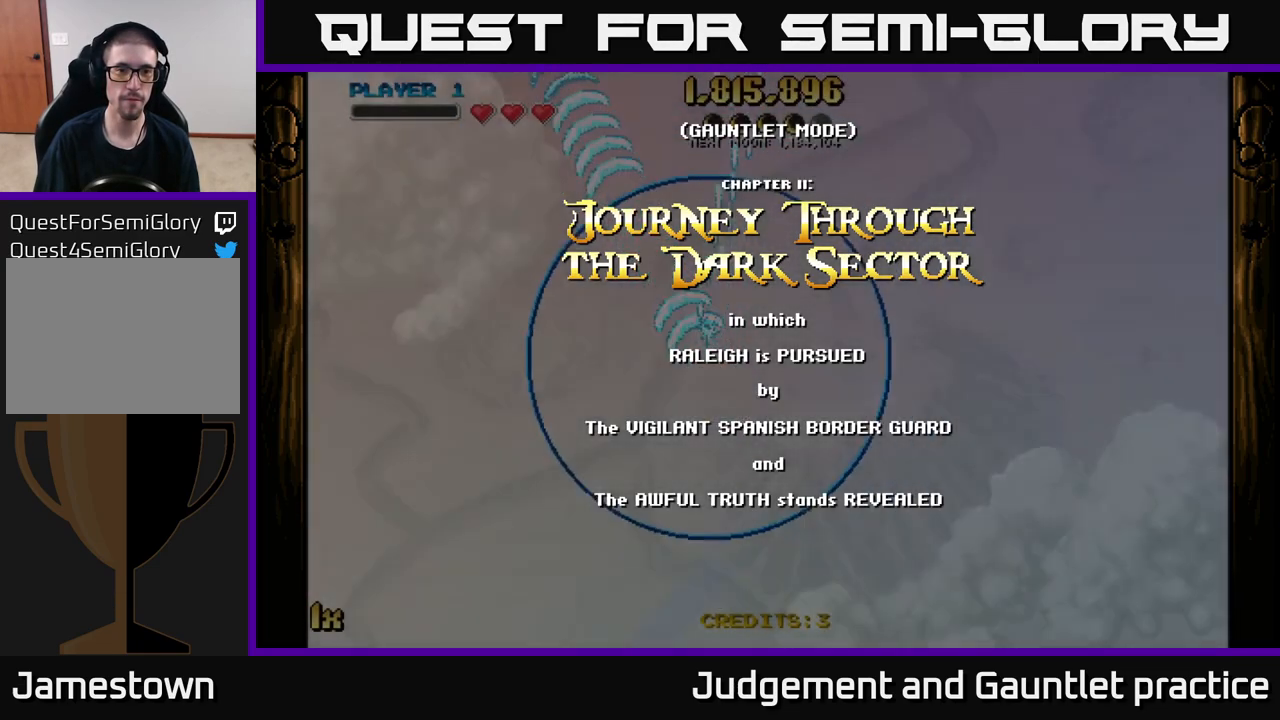
{"buttons": ["A"], "left_stick": "up-left", "events": [[50, "left_stick", "down-right"], [233, "left_stick", "left"], [283, "left_stick", "up-left"]]}
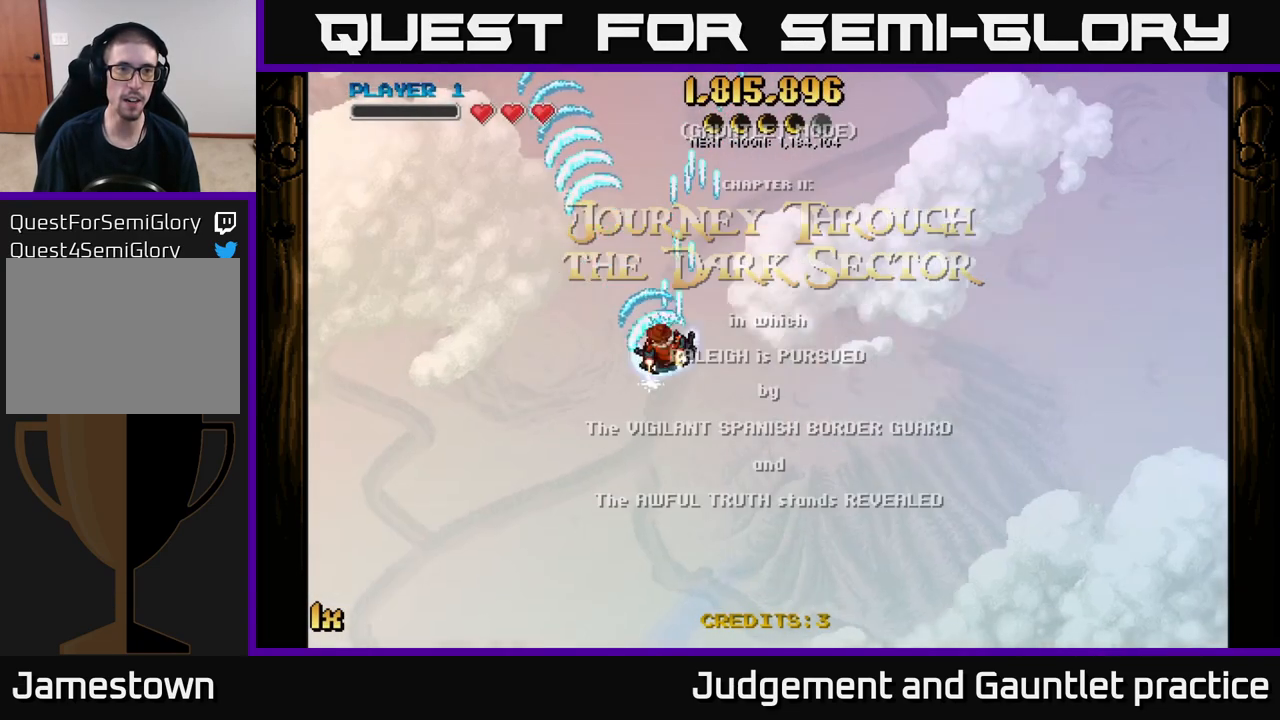
{"buttons": ["A"], "left_stick": "left", "events": [[67, "left_stick", "left"]]}
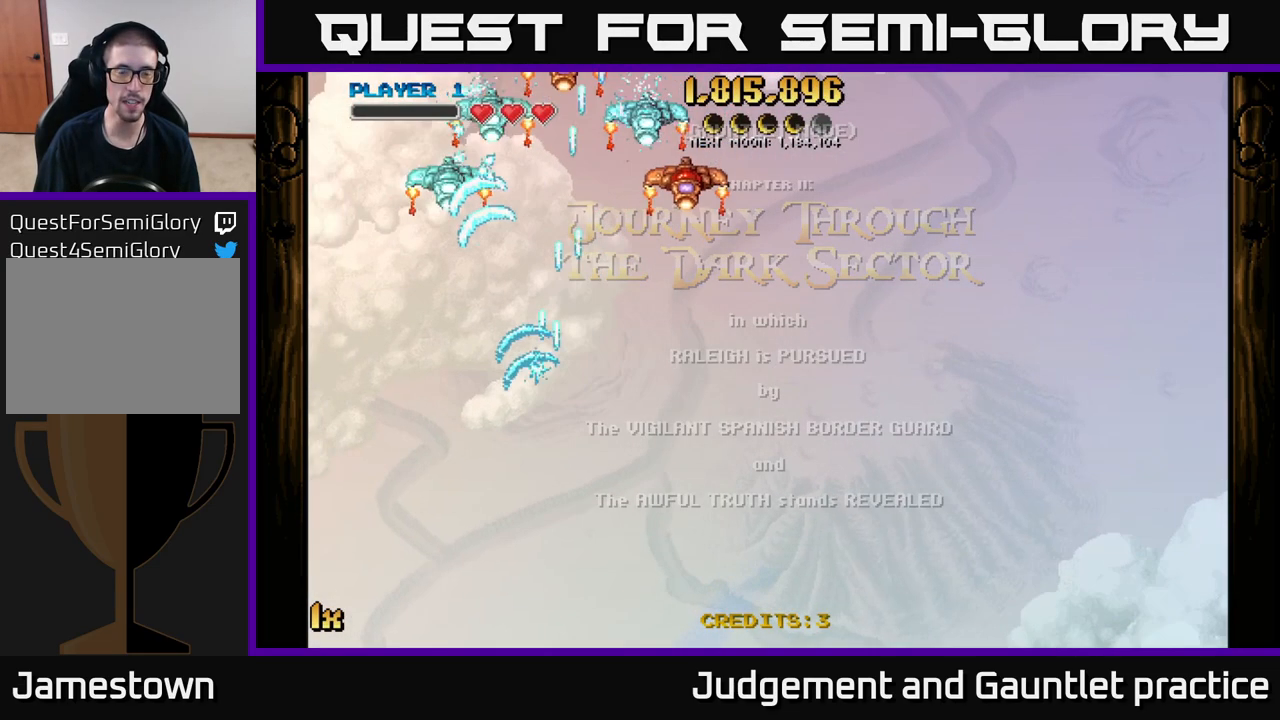
{"buttons": ["A"], "left_stick": "right", "events": [[100, "left_stick", "up"], [233, "left_stick", "right"]]}
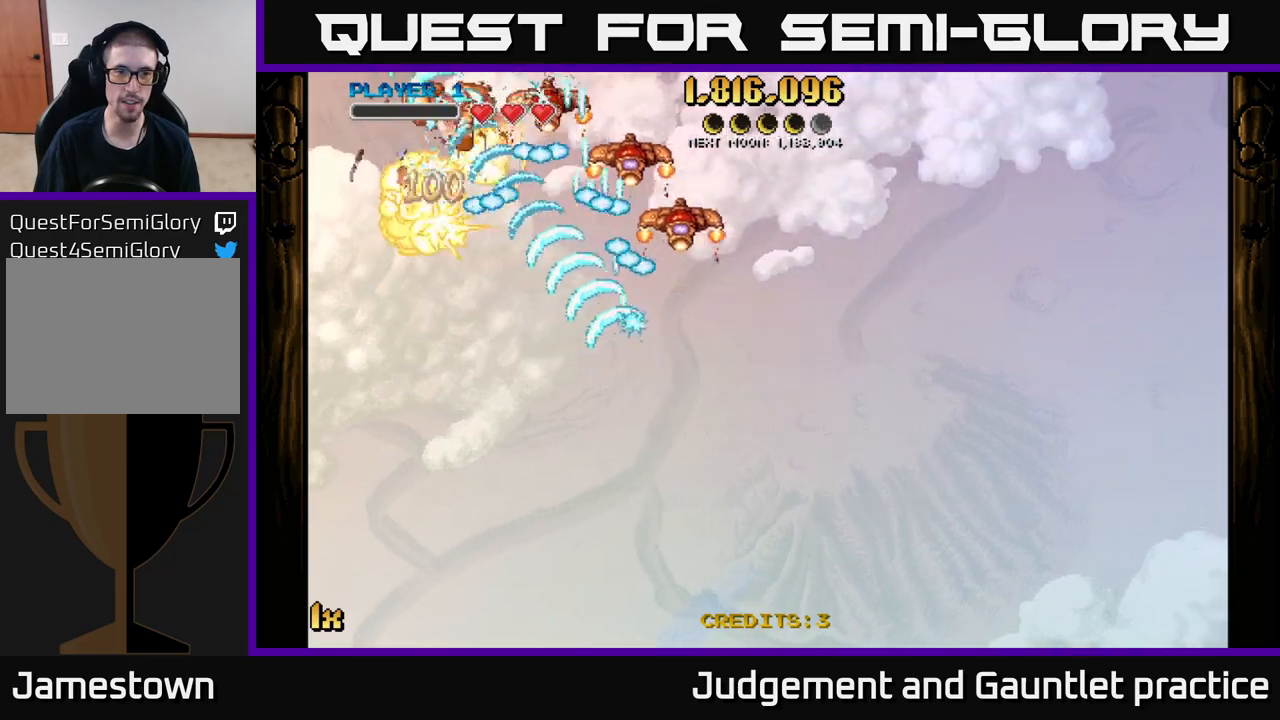
{"buttons": ["A"], "left_stick": "left", "events": [[100, "left_stick", "up-right"], [300, "left_stick", "up-left"], [383, "left_stick", "left"]]}
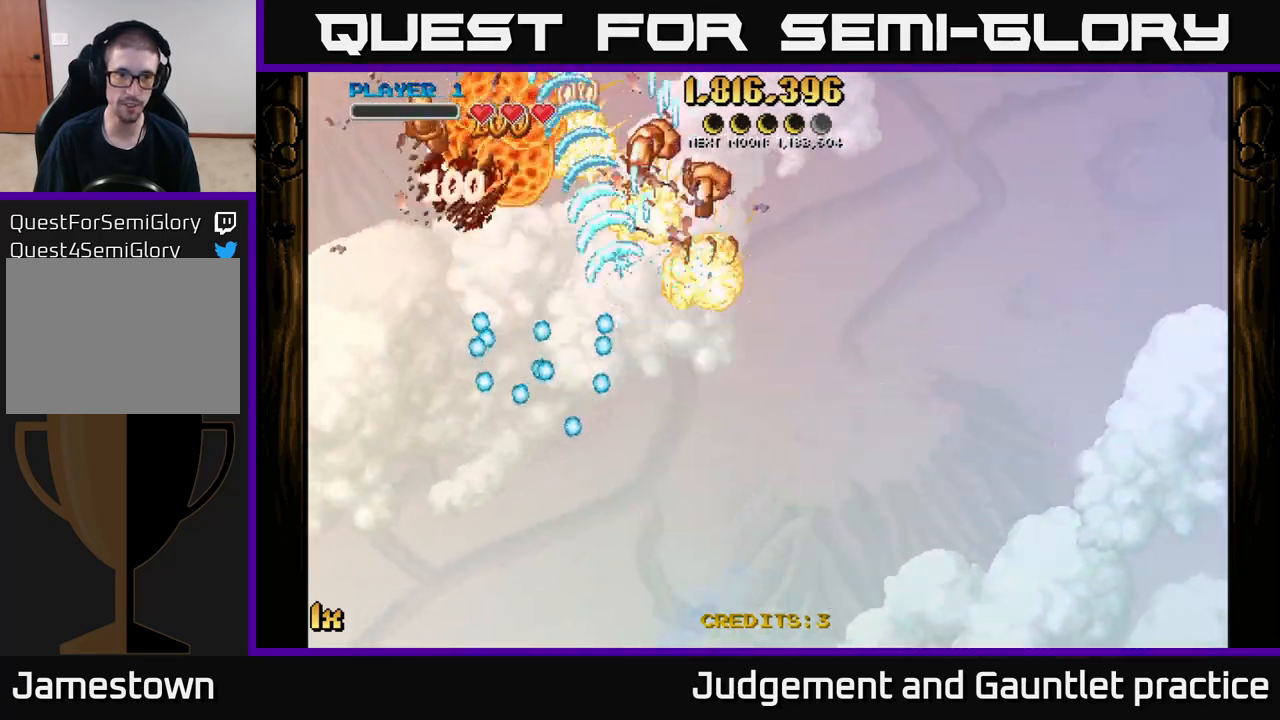
{"buttons": ["A"], "left_stick": "up-left", "events": [[17, "left_stick", "down-left"], [233, "left_stick", "up-left"]]}